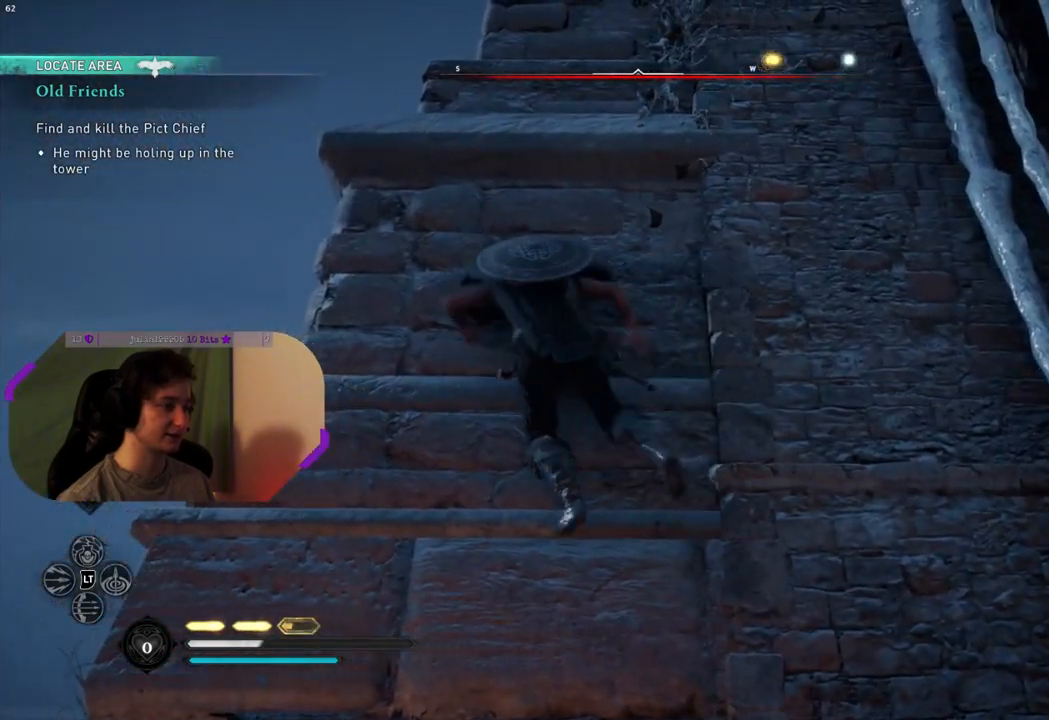
Gameplay with a controller (PlayStation layout); each line is a JSON object with the inputs held at the frame after it. "events" lists button and stick changes between this image and that frame as [ms after this image, input, new state], when the widget could be followed in between.
{"buttons": [], "left_stick": "up-left", "right_stick": "down-right", "events": [[50, "right_stick", "down-right"]]}
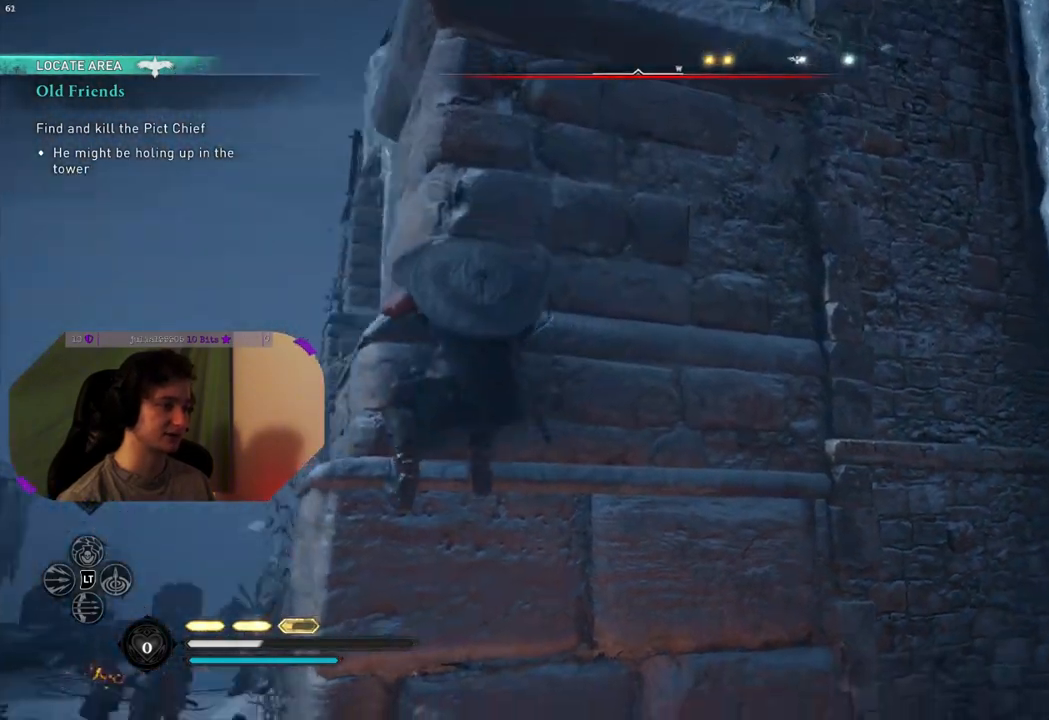
{"buttons": [], "left_stick": "up-left", "right_stick": "down-right", "events": [[17, "right_stick", "center"], [83, "right_stick", "right"], [150, "right_stick", "down-right"]]}
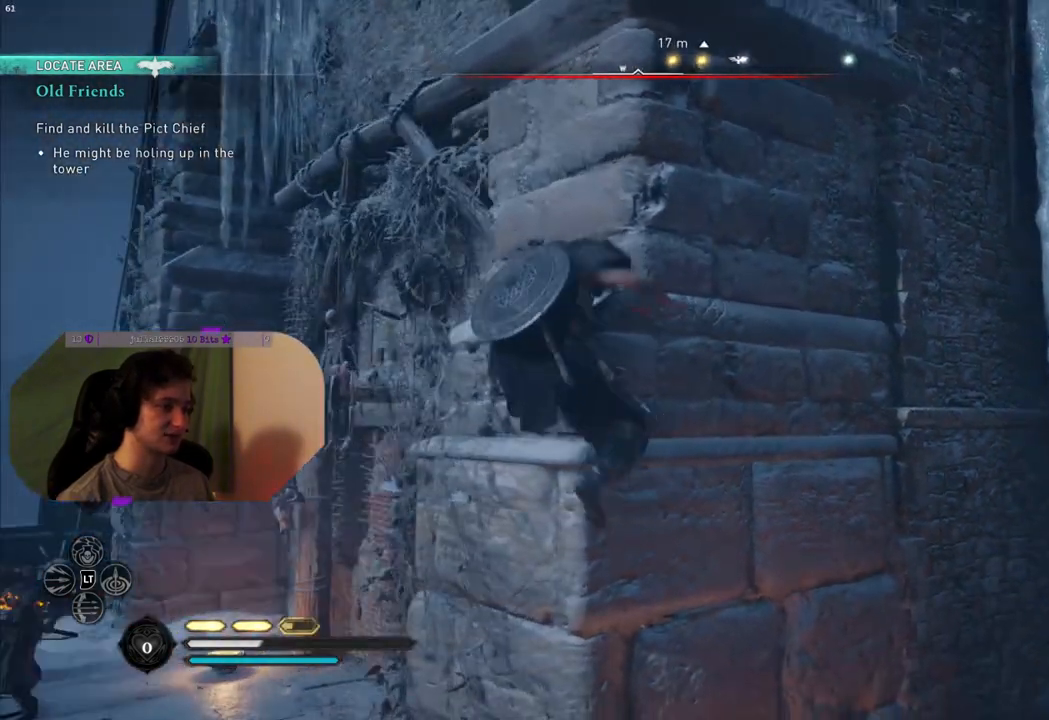
{"buttons": ["CROSS"], "left_stick": "up", "right_stick": "center", "events": [[200, "right_stick", "center"], [383, "left_stick", "up"], [467, "CROSS", "down"]]}
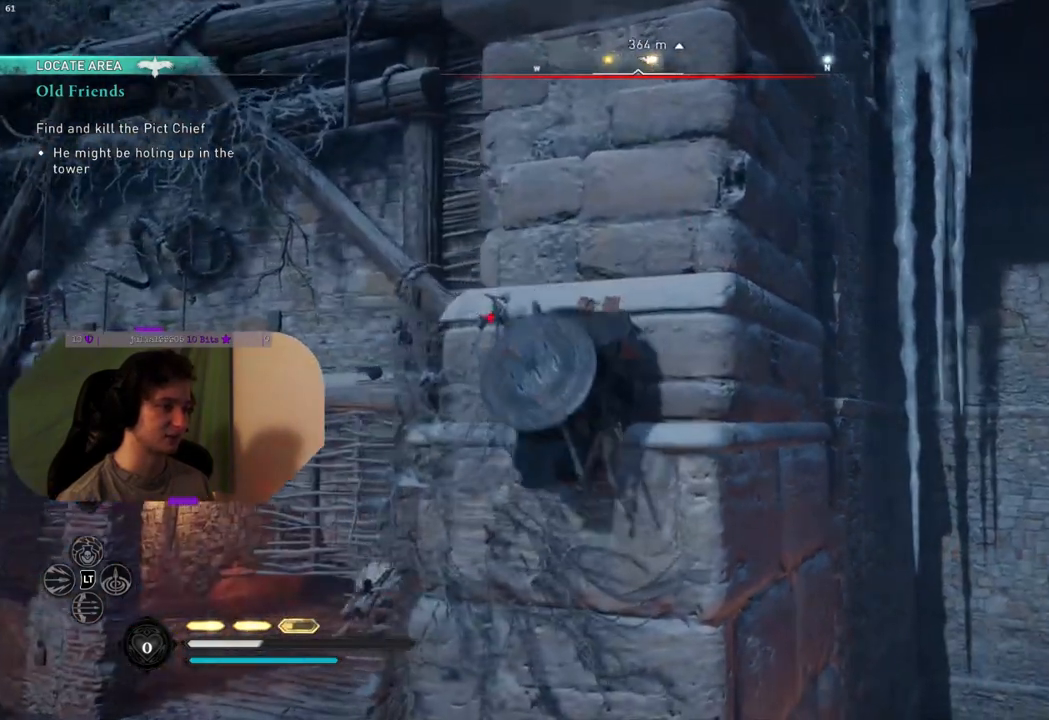
{"buttons": ["CROSS"], "left_stick": "up", "right_stick": "center", "events": [[150, "CROSS", "up"], [233, "CROSS", "down"], [350, "CROSS", "up"], [400, "CROSS", "down"]]}
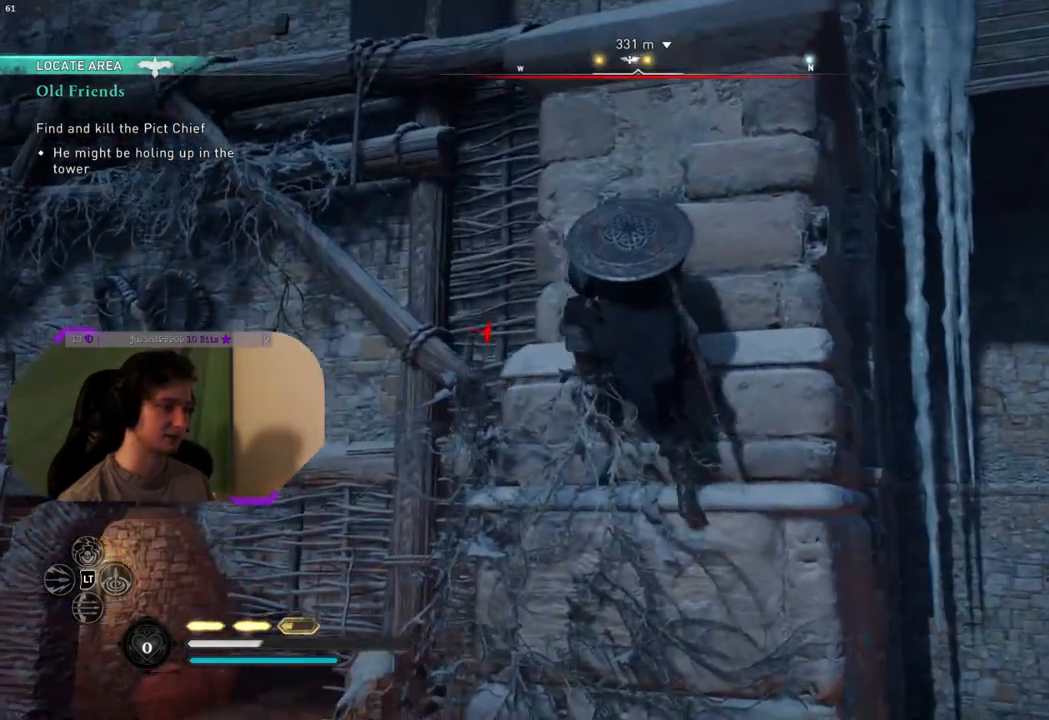
{"buttons": ["CROSS"], "left_stick": "up", "right_stick": "center", "events": [[17, "CROSS", "up"], [117, "CROSS", "down"], [200, "CROSS", "up"], [267, "CROSS", "down"], [367, "CROSS", "up"], [450, "CROSS", "down"]]}
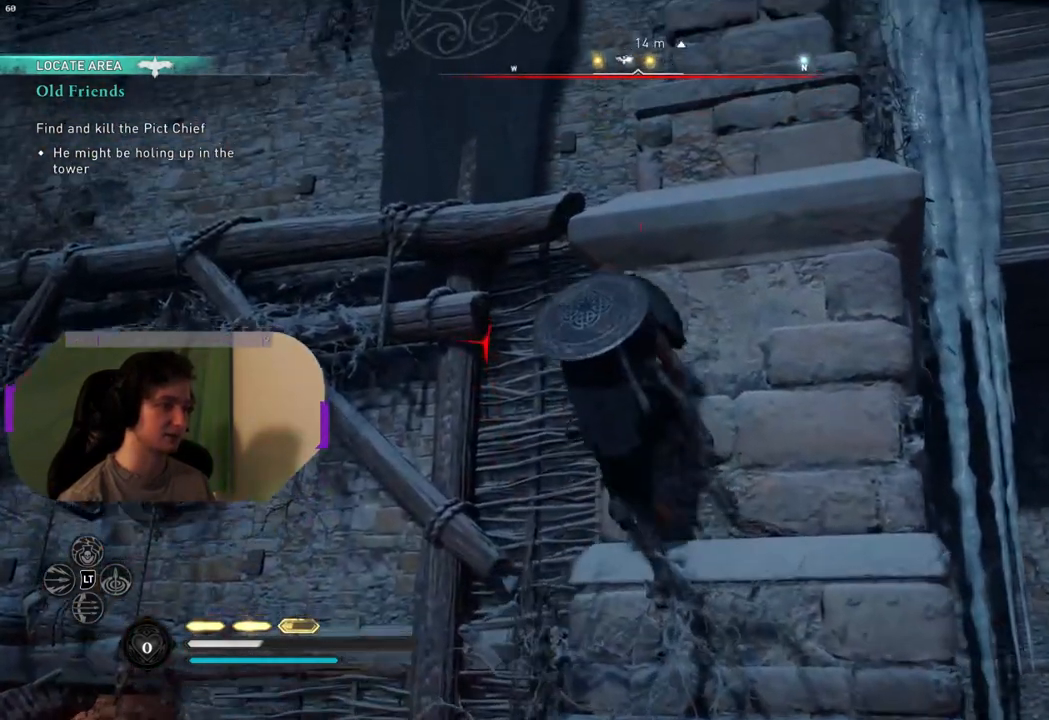
{"buttons": [], "left_stick": "up", "right_stick": "center", "events": [[50, "CROSS", "up"], [133, "CROSS", "down"], [250, "CROSS", "up"], [317, "CROSS", "down"], [433, "CROSS", "up"]]}
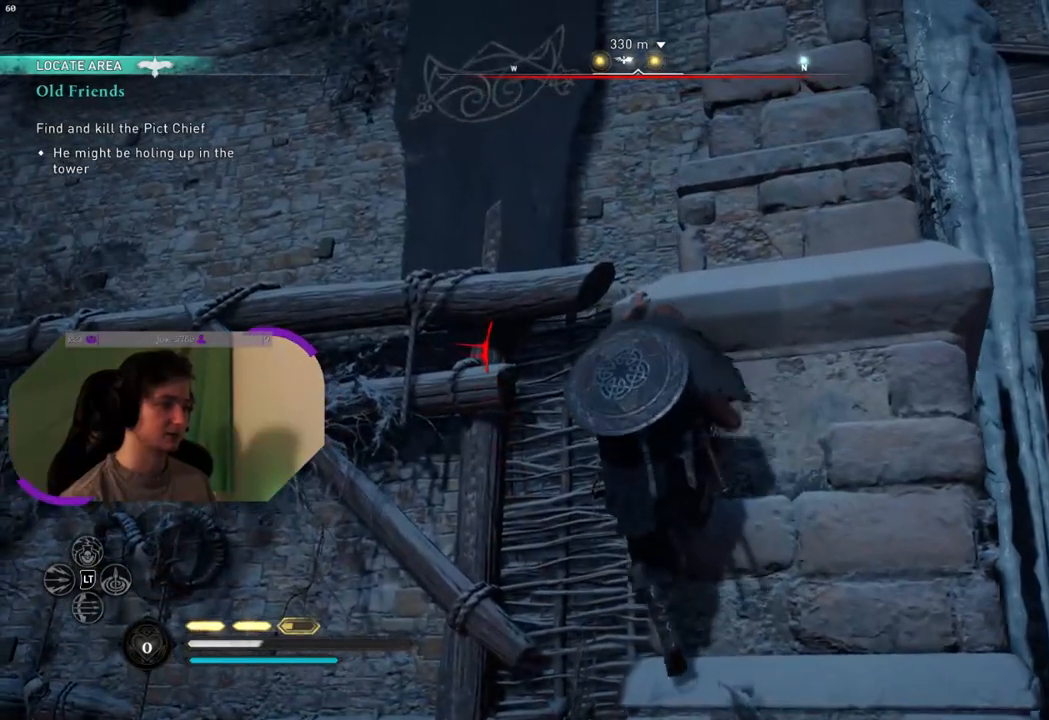
{"buttons": ["CROSS"], "left_stick": "up", "right_stick": "center", "events": [[17, "CROSS", "down"], [133, "CROSS", "up"], [200, "CROSS", "down"], [300, "CROSS", "up"], [383, "CROSS", "down"]]}
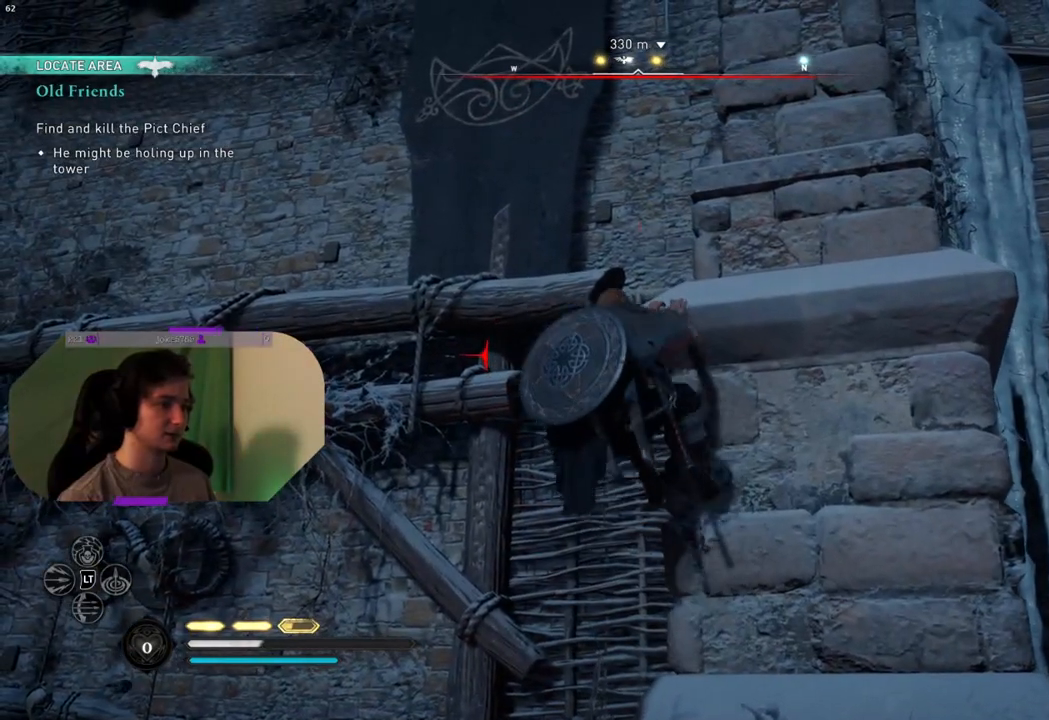
{"buttons": ["CROSS"], "left_stick": "up", "right_stick": "center", "events": [[17, "CROSS", "up"], [67, "CROSS", "down"], [200, "CROSS", "up"], [267, "CROSS", "down"], [383, "CROSS", "up"], [450, "CROSS", "down"]]}
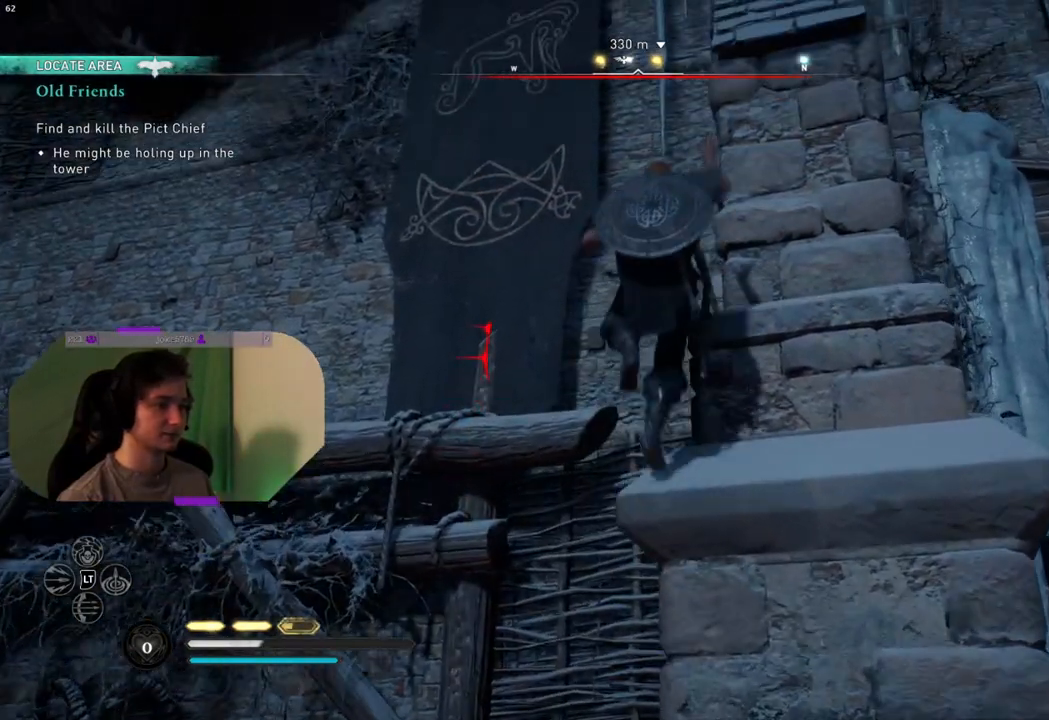
{"buttons": [], "left_stick": "up", "right_stick": "center", "events": [[67, "CROSS", "up"], [183, "CROSS", "down"], [283, "CROSS", "up"], [383, "CROSS", "down"], [483, "CROSS", "up"]]}
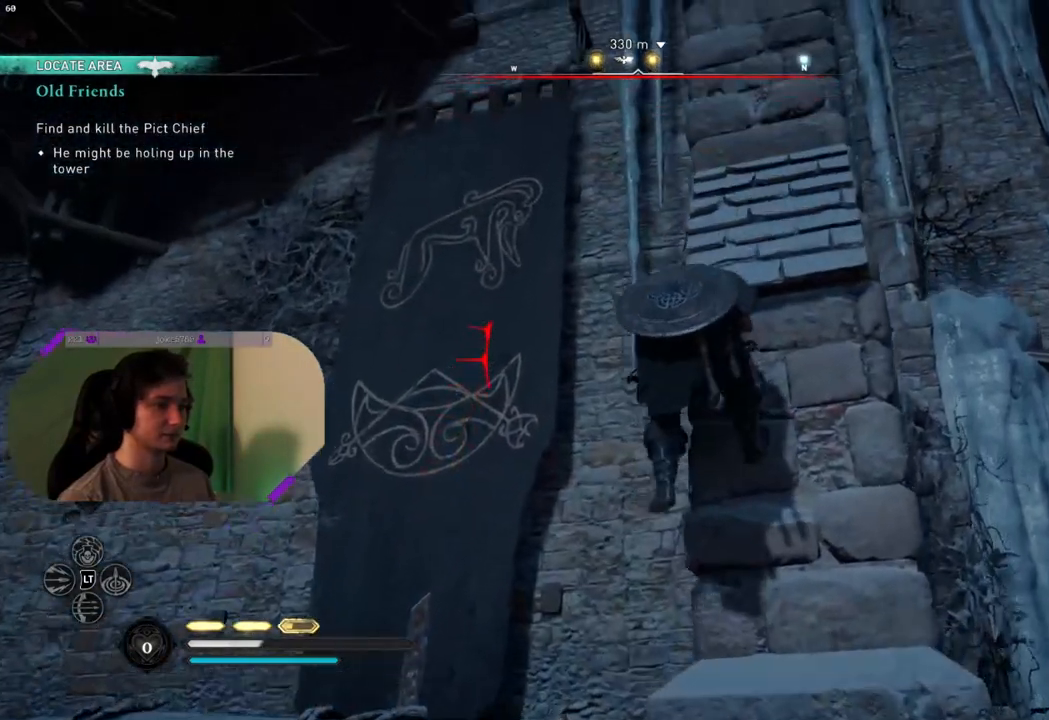
{"buttons": ["CROSS"], "left_stick": "up", "right_stick": "center", "events": [[83, "CROSS", "down"], [183, "CROSS", "up"], [267, "CROSS", "down"], [383, "CROSS", "up"], [467, "CROSS", "down"]]}
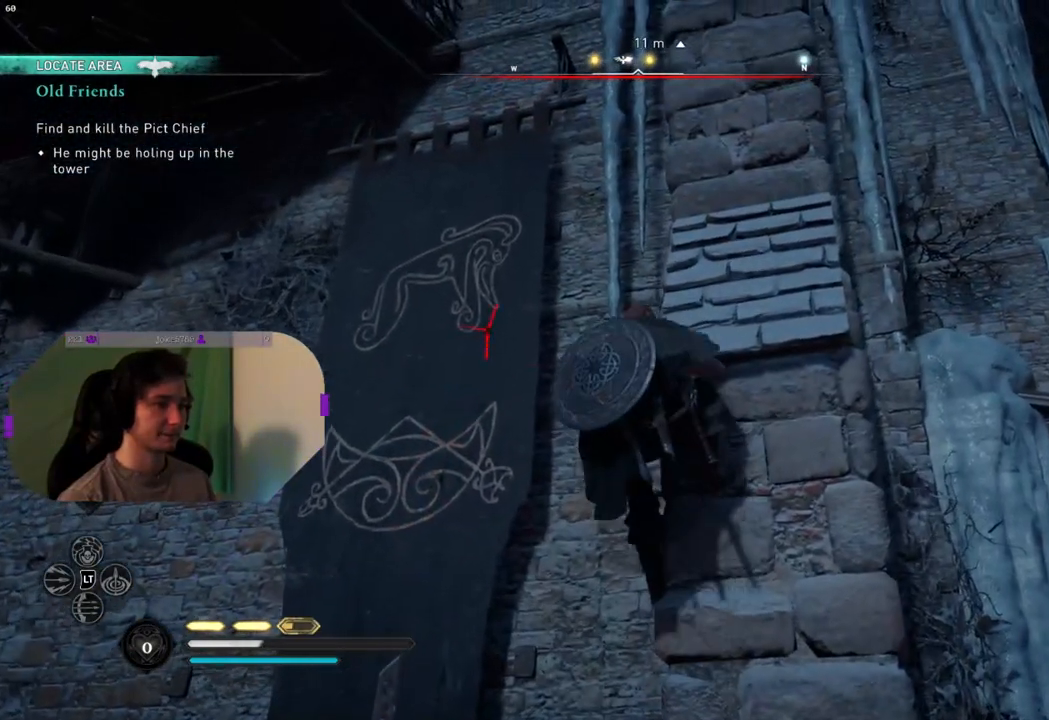
{"buttons": [], "left_stick": "up", "right_stick": "center", "events": [[83, "CROSS", "up"], [150, "CROSS", "down"], [267, "CROSS", "up"], [333, "CROSS", "down"], [467, "CROSS", "up"]]}
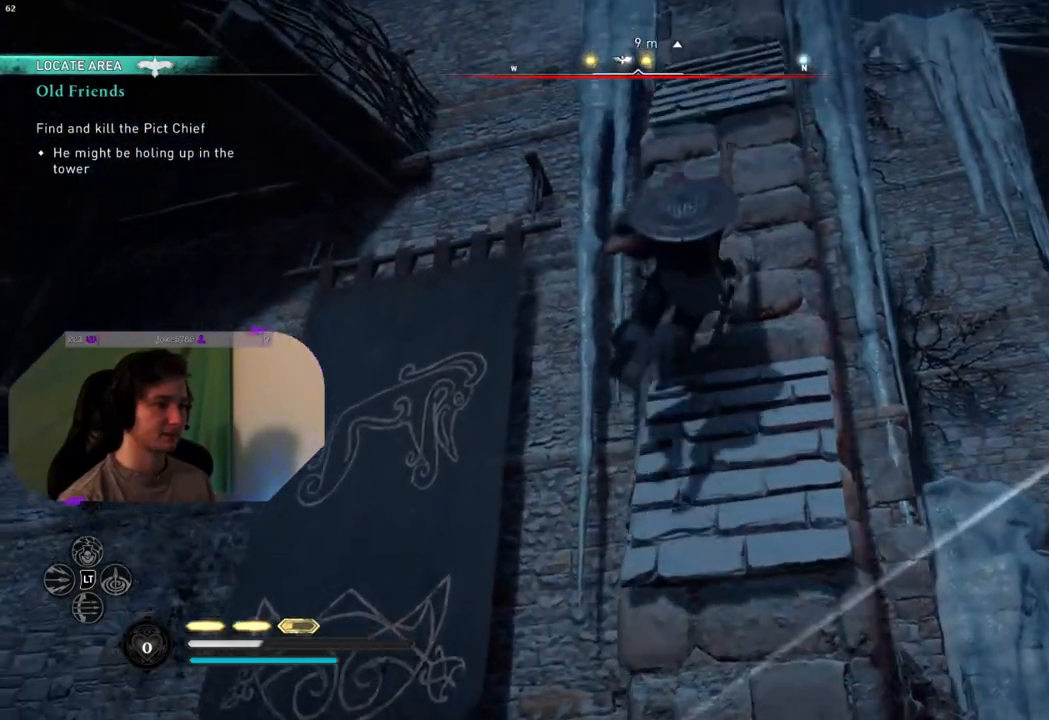
{"buttons": ["CROSS"], "left_stick": "up", "right_stick": "center", "events": [[50, "CROSS", "down"], [167, "CROSS", "up"], [283, "CROSS", "down"], [383, "CROSS", "up"], [483, "CROSS", "down"]]}
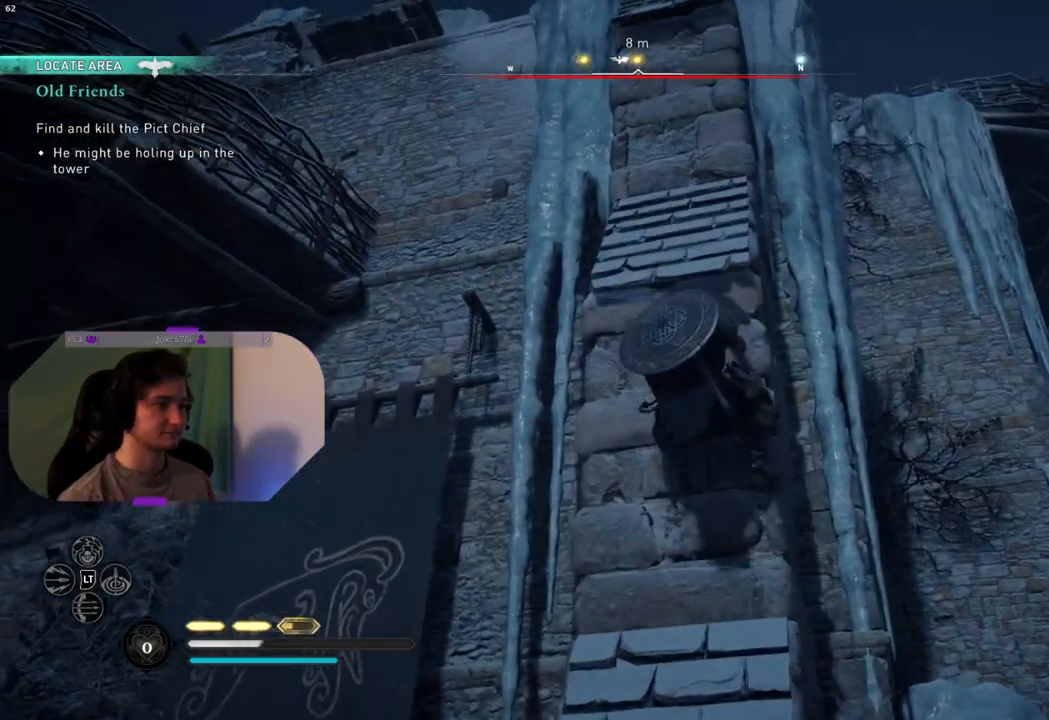
{"buttons": ["CROSS"], "left_stick": "up", "right_stick": "center", "events": [[100, "CROSS", "up"], [183, "CROSS", "down"], [300, "CROSS", "up"], [383, "CROSS", "down"]]}
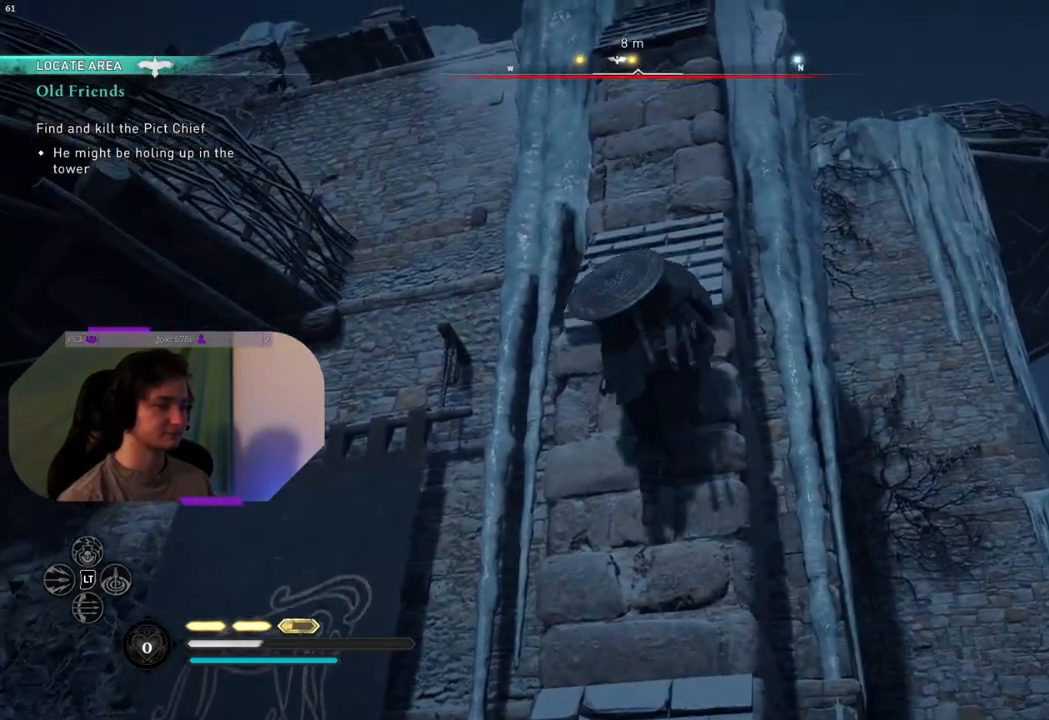
{"buttons": [], "left_stick": "up", "right_stick": "center", "events": [[17, "CROSS", "up"], [117, "CROSS", "down"], [250, "CROSS", "up"], [333, "CROSS", "down"], [467, "CROSS", "up"]]}
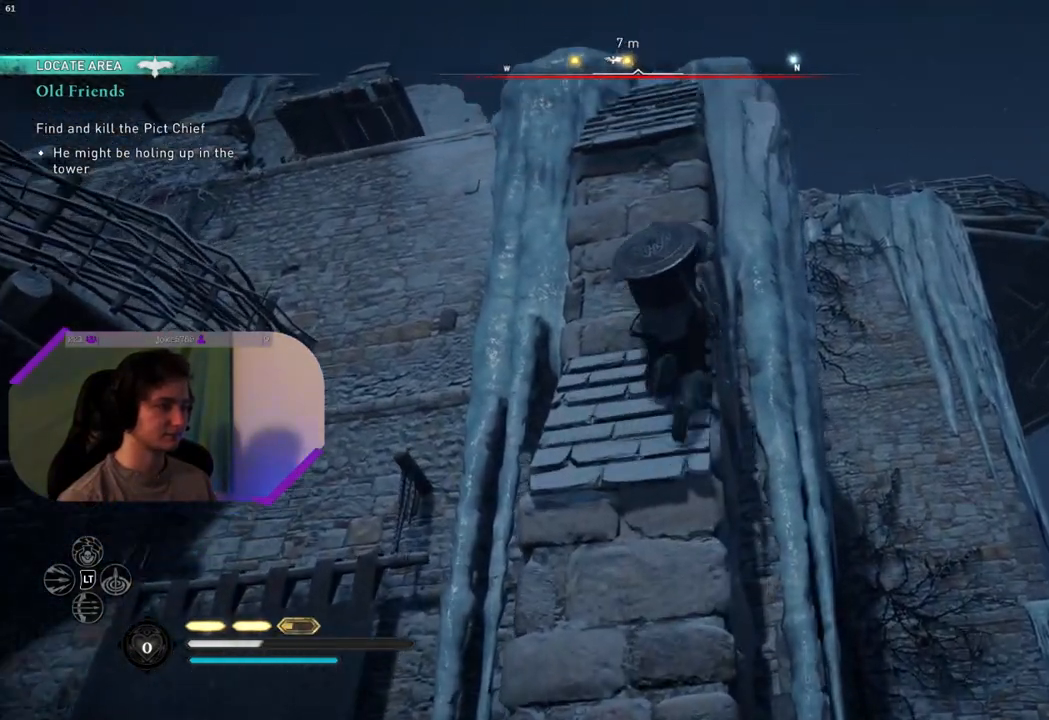
{"buttons": ["CROSS"], "left_stick": "up", "right_stick": "center", "events": [[33, "CROSS", "down"], [183, "CROSS", "up"], [267, "CROSS", "down"], [383, "CROSS", "up"], [467, "CROSS", "down"]]}
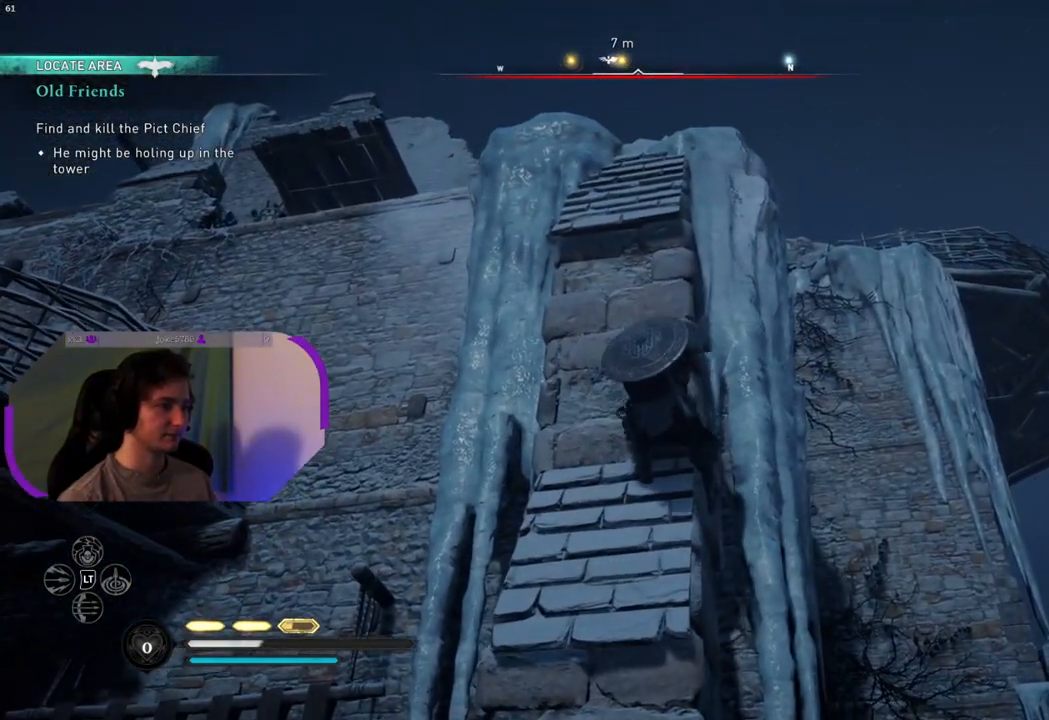
{"buttons": [], "left_stick": "up", "right_stick": "center", "events": [[83, "CROSS", "up"], [183, "CROSS", "down"], [283, "CROSS", "up"], [383, "CROSS", "down"], [483, "CROSS", "up"]]}
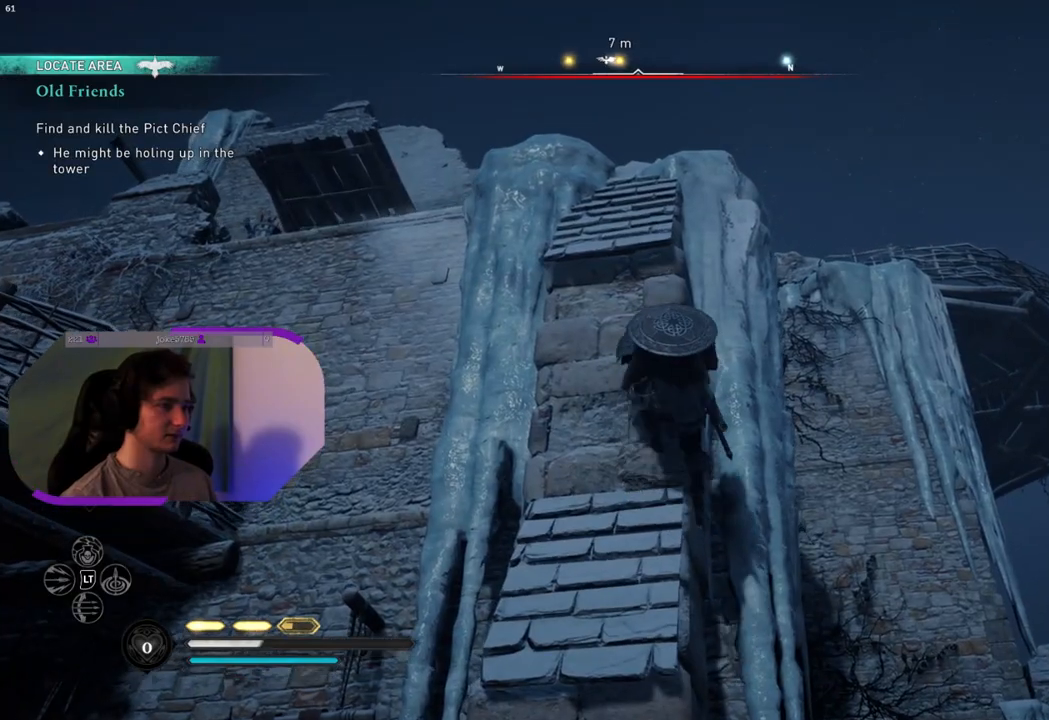
{"buttons": ["CROSS"], "left_stick": "up", "right_stick": "center", "events": [[83, "CROSS", "down"], [217, "CROSS", "up"], [283, "CROSS", "down"], [417, "CROSS", "up"], [467, "CROSS", "down"]]}
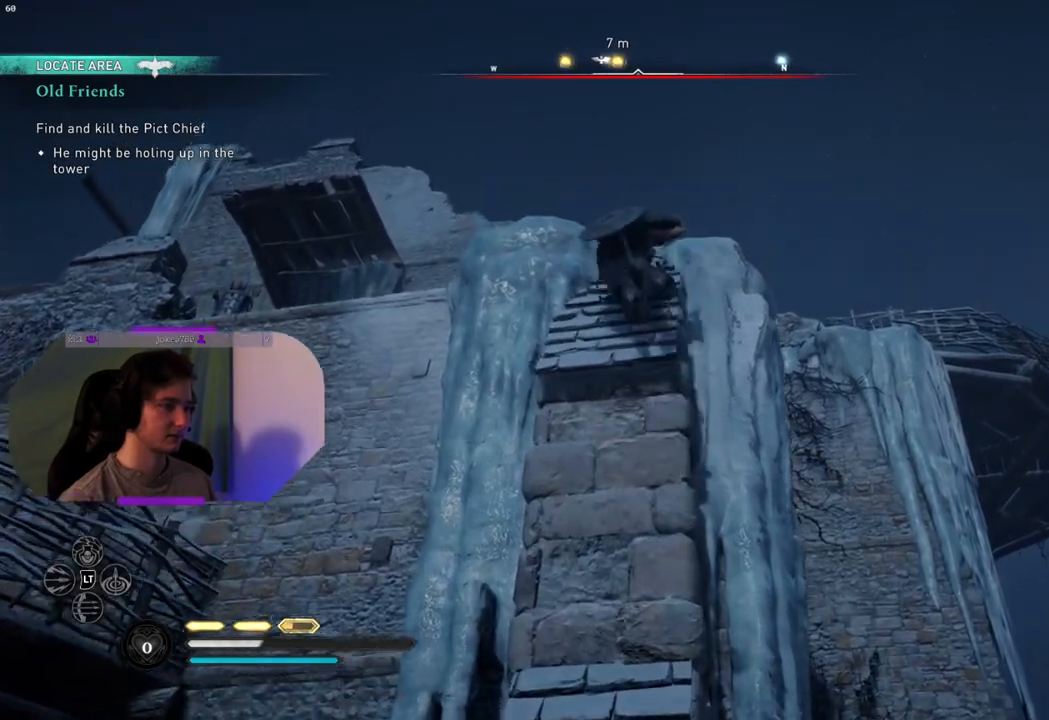
{"buttons": [], "left_stick": "up", "right_stick": "center", "events": [[133, "CROSS", "up"], [283, "CROSS", "down"], [450, "CROSS", "up"]]}
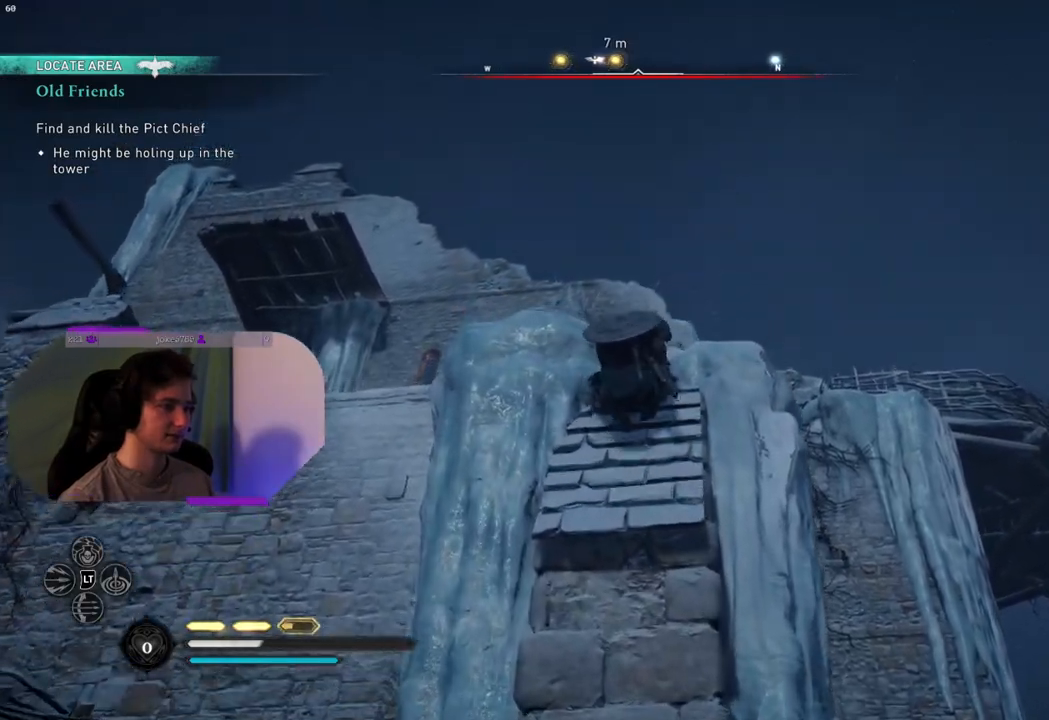
{"buttons": [], "left_stick": "up", "right_stick": "down", "events": [[67, "right_stick", "down"]]}
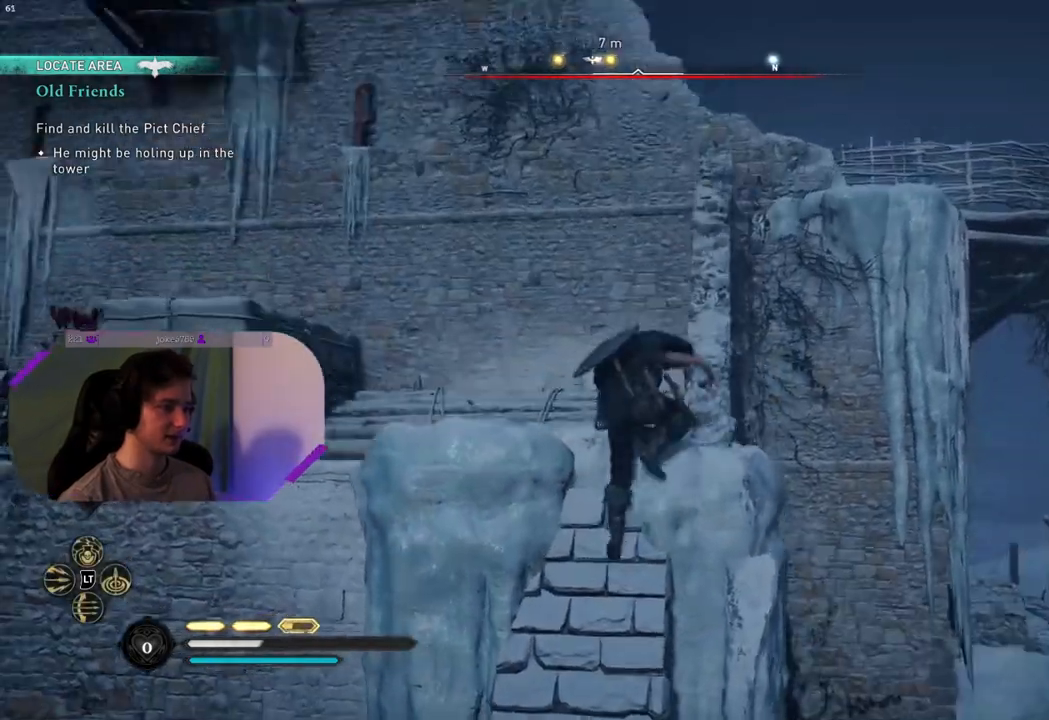
{"buttons": [], "left_stick": "up", "right_stick": "down-left", "events": [[67, "right_stick", "down-left"]]}
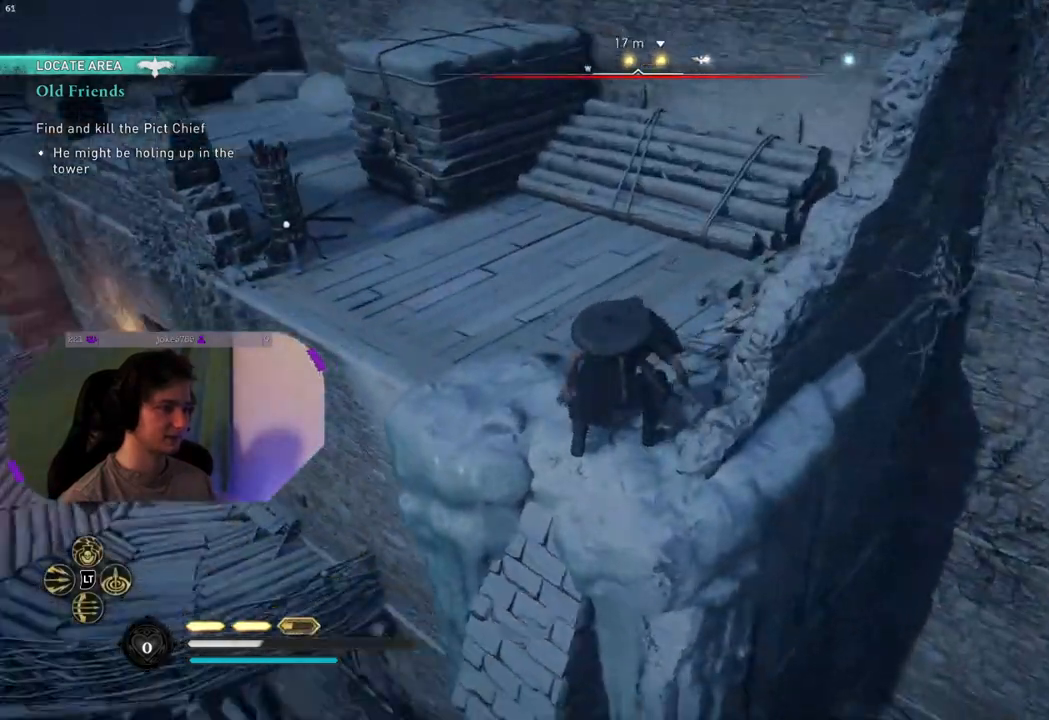
{"buttons": [], "left_stick": "up", "right_stick": "up-left", "events": [[83, "right_stick", "center"], [333, "right_stick", "up-left"]]}
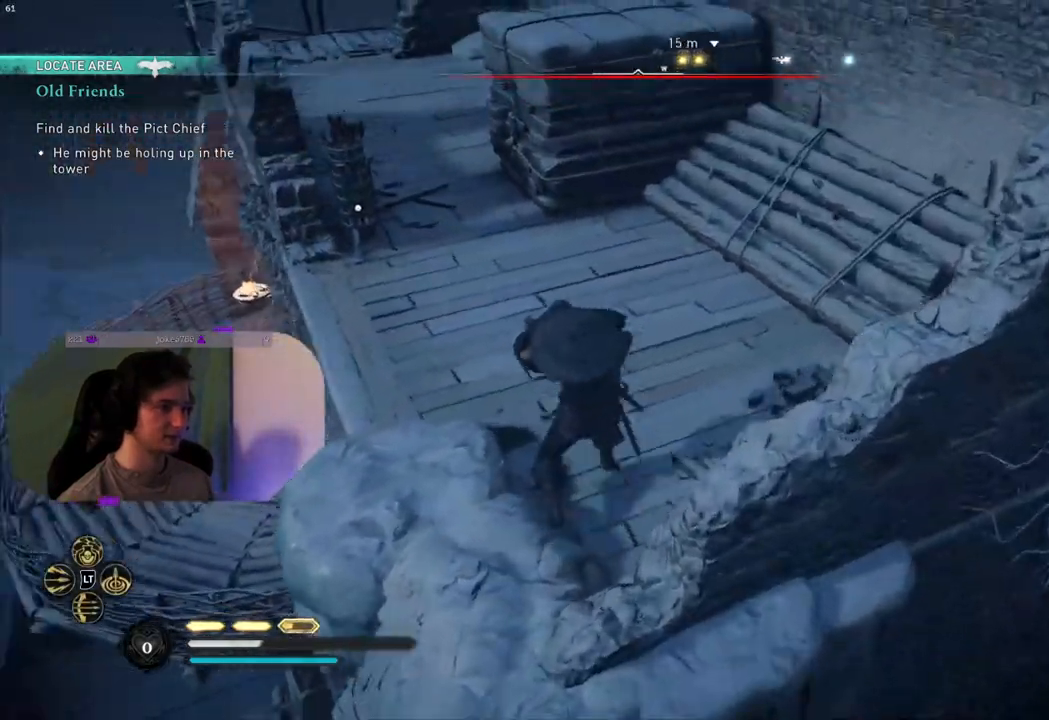
{"buttons": [], "left_stick": "up", "right_stick": "center", "events": [[150, "right_stick", "center"], [200, "L3", "down"], [400, "L3", "up"]]}
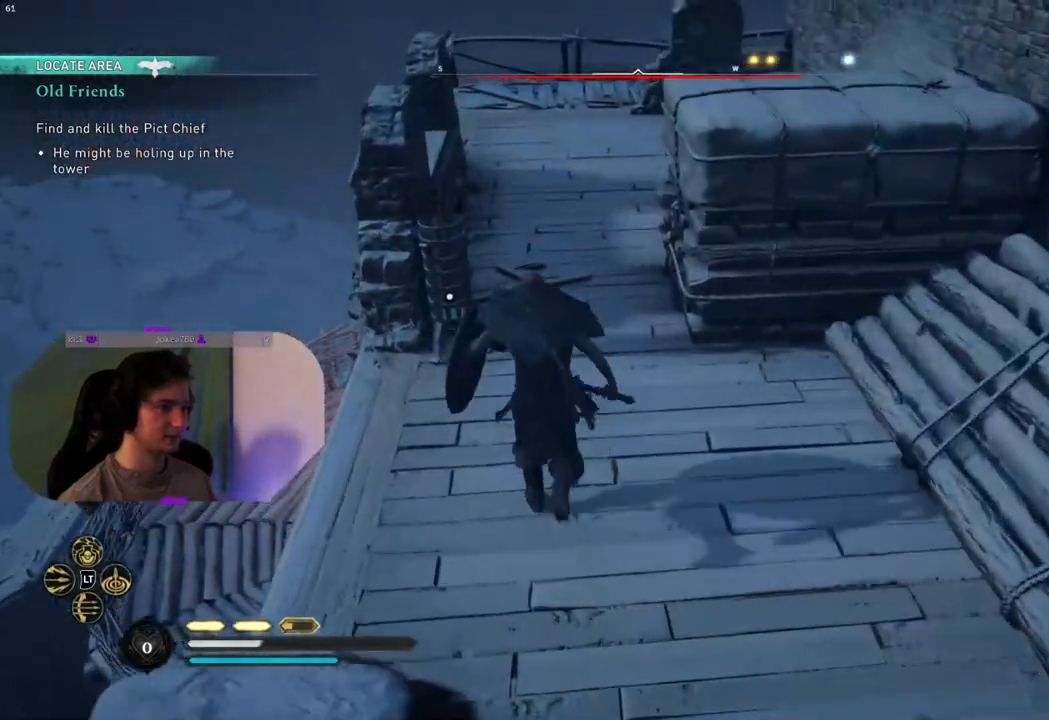
{"buttons": [], "left_stick": "up", "right_stick": "center", "events": [[150, "TRIANGLE", "down"], [250, "TRIANGLE", "up"], [317, "TRIANGLE", "down"], [400, "TRIANGLE", "up"]]}
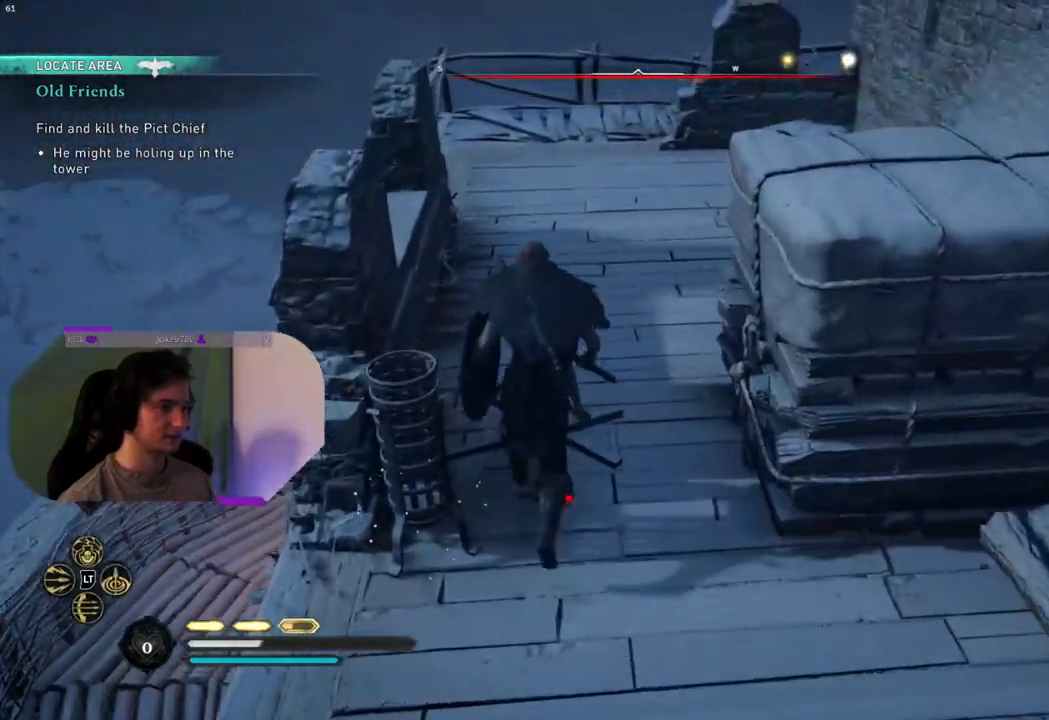
{"buttons": [], "left_stick": "up-left", "right_stick": "center", "events": [[100, "right_stick", "right"], [433, "left_stick", "up-left"], [483, "right_stick", "center"]]}
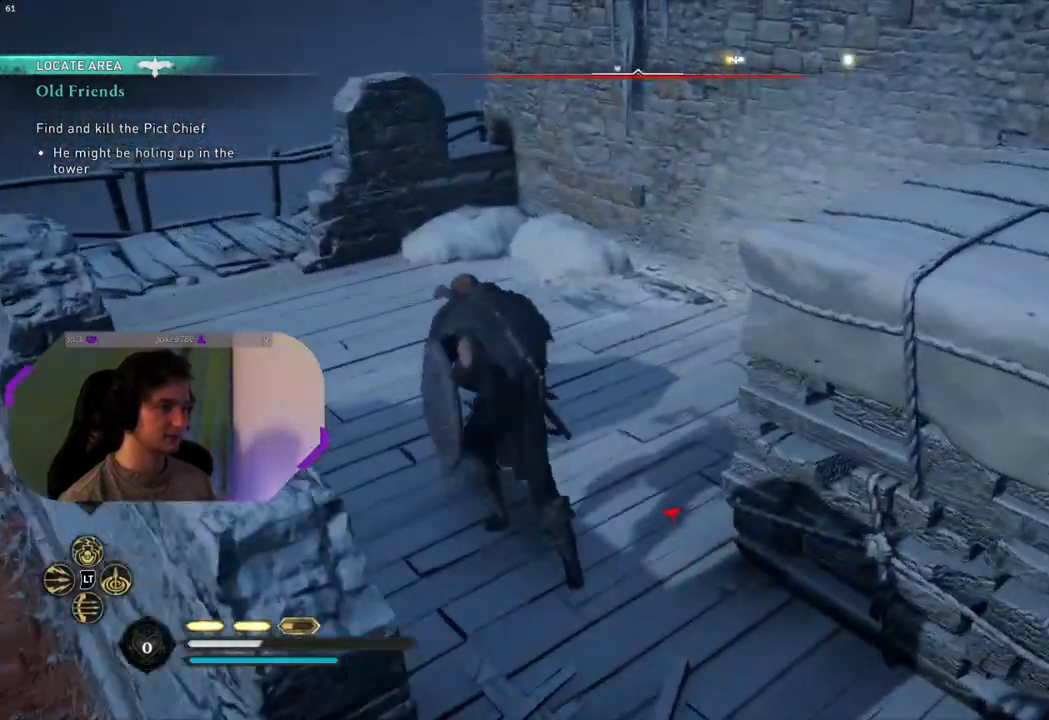
{"buttons": [], "left_stick": "left", "right_stick": "down-right", "events": [[83, "right_stick", "right"], [283, "right_stick", "down-right"], [300, "left_stick", "left"]]}
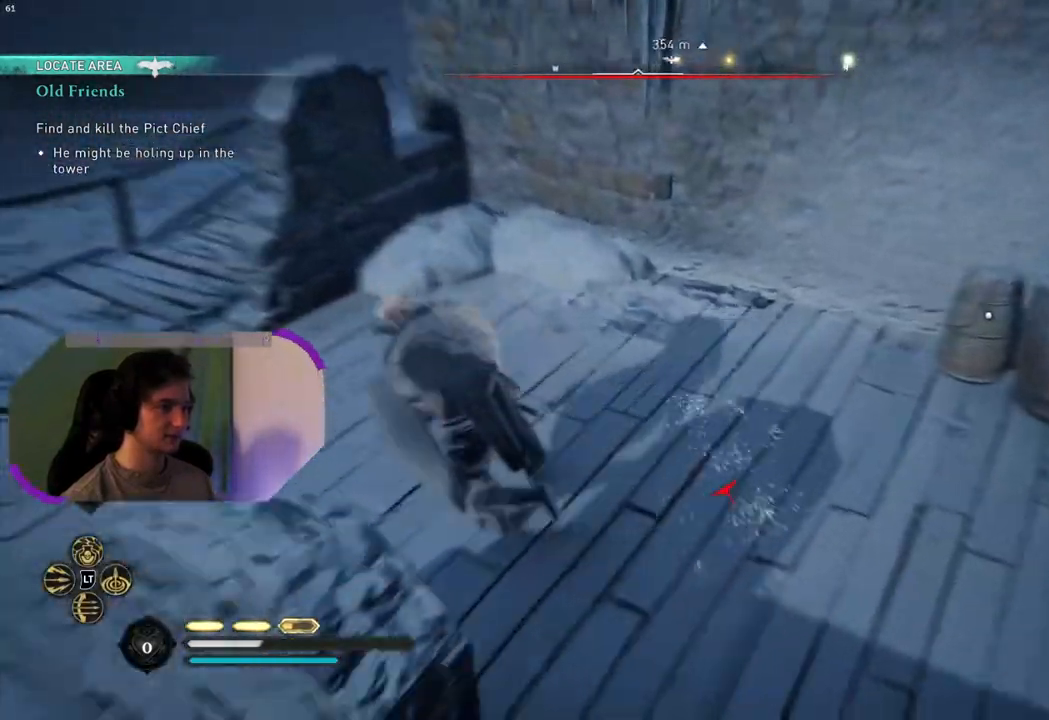
{"buttons": [], "left_stick": "down-right", "right_stick": "right", "events": [[233, "right_stick", "right"], [433, "left_stick", "down"], [483, "left_stick", "down-right"]]}
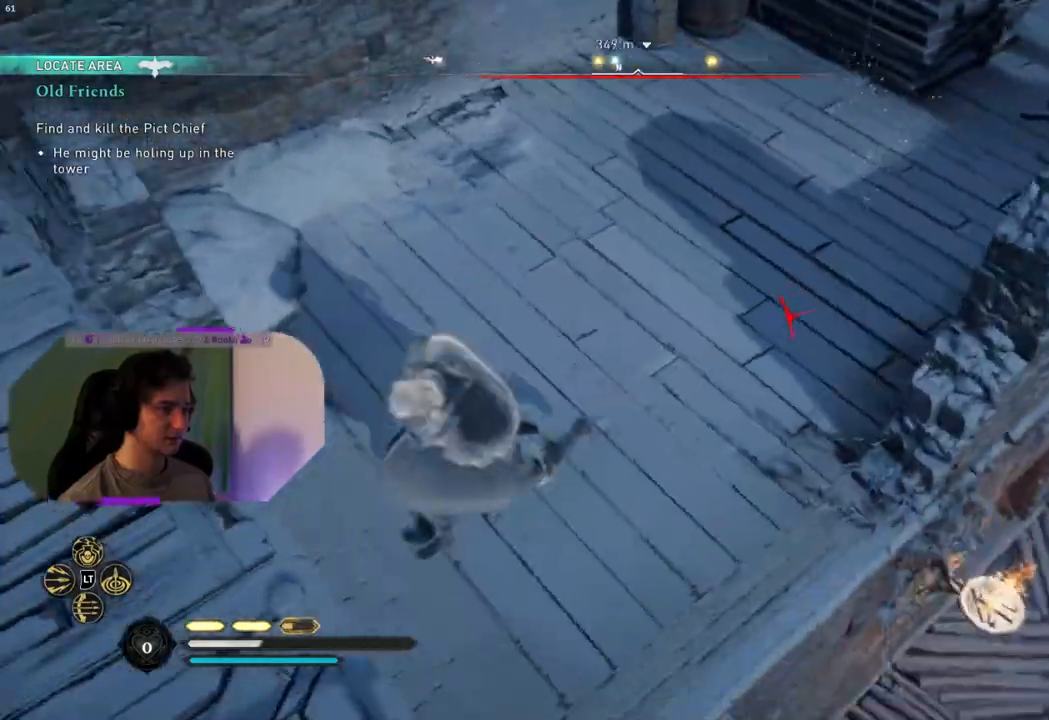
{"buttons": [], "left_stick": "left", "right_stick": "center", "events": [[283, "left_stick", "down-left"], [417, "left_stick", "left"], [417, "right_stick", "center"]]}
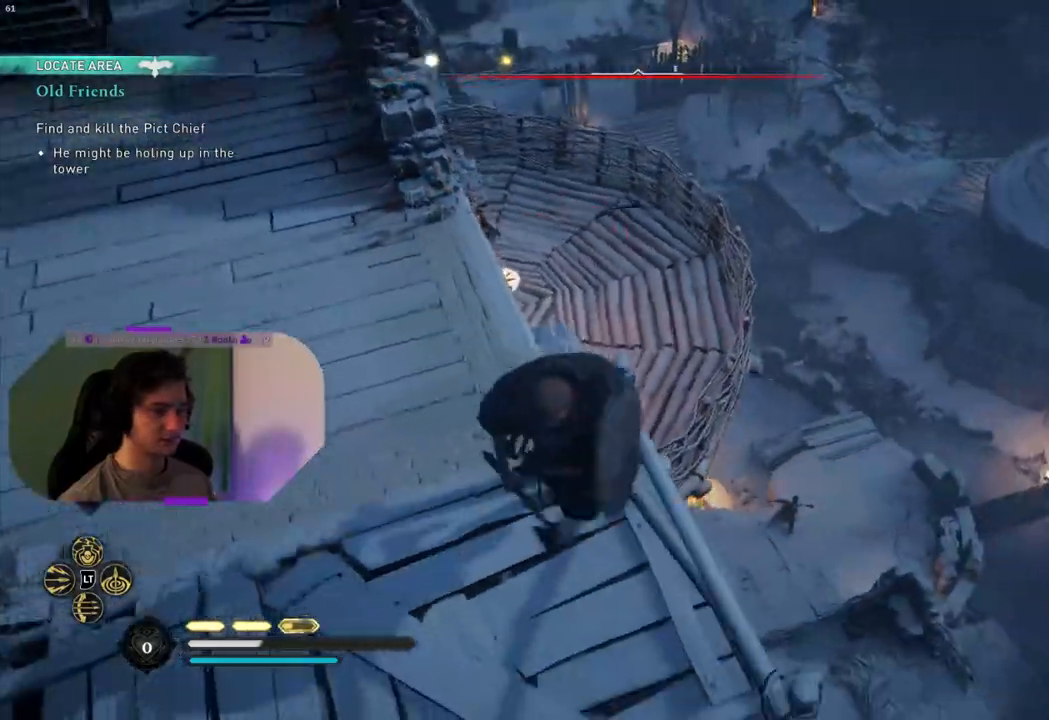
{"buttons": [], "left_stick": "up", "right_stick": "center", "events": [[233, "left_stick", "up-left"], [483, "left_stick", "up"]]}
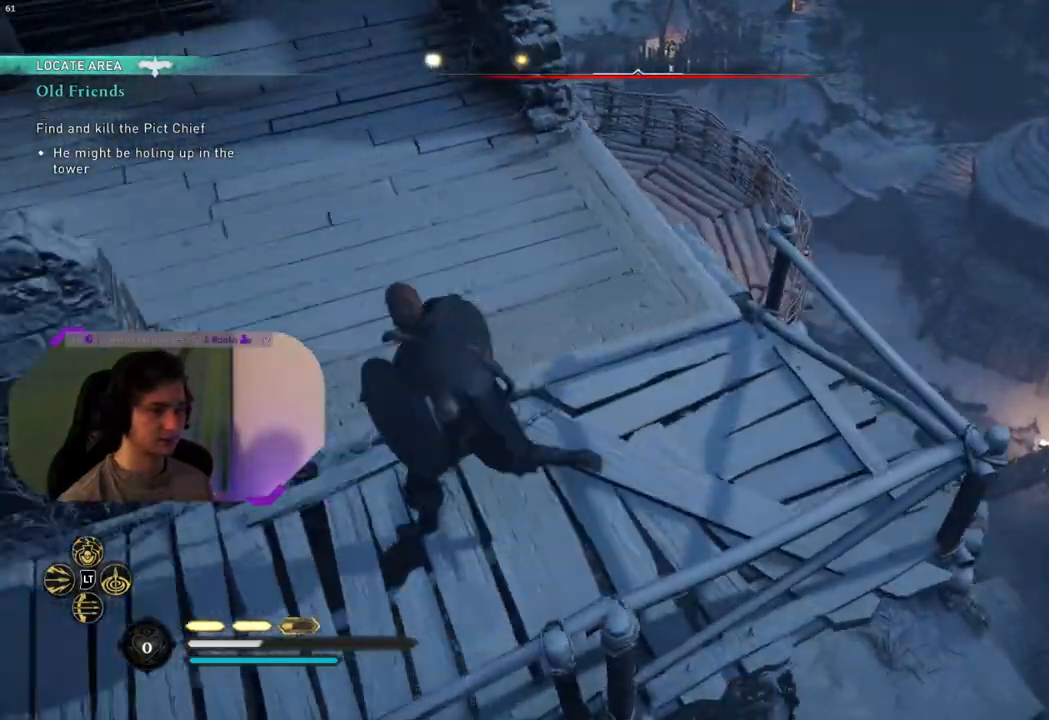
{"buttons": [], "left_stick": "up-right", "right_stick": "down", "events": [[250, "right_stick", "down"], [350, "left_stick", "up-right"]]}
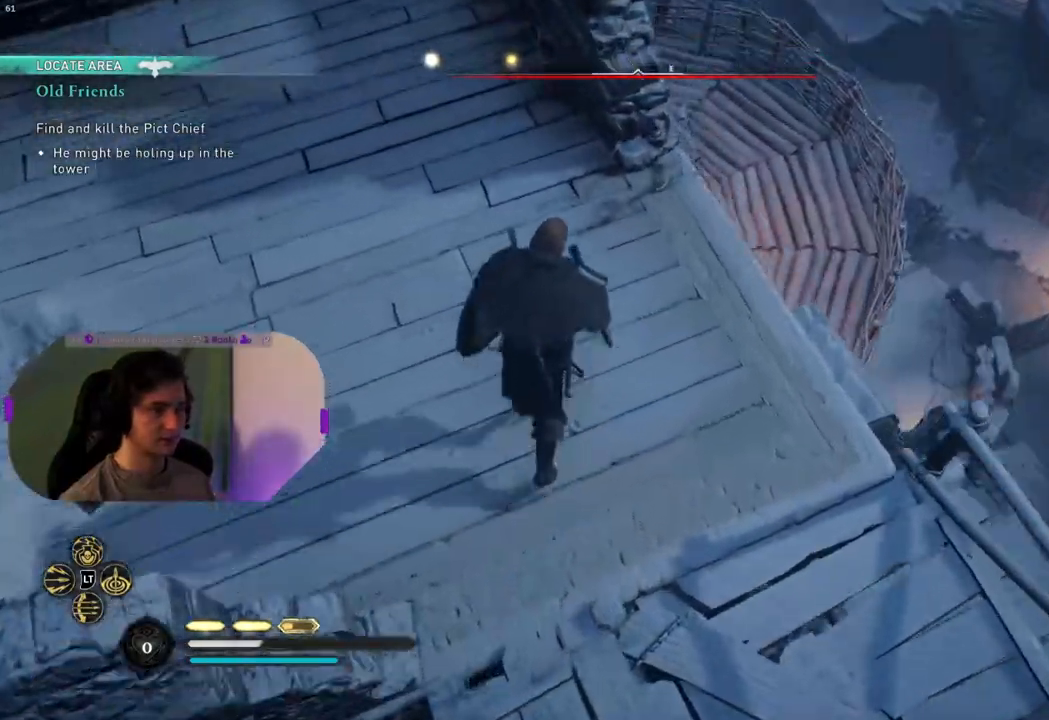
{"buttons": [], "left_stick": "up", "right_stick": "center", "events": [[183, "right_stick", "center"], [283, "left_stick", "up"]]}